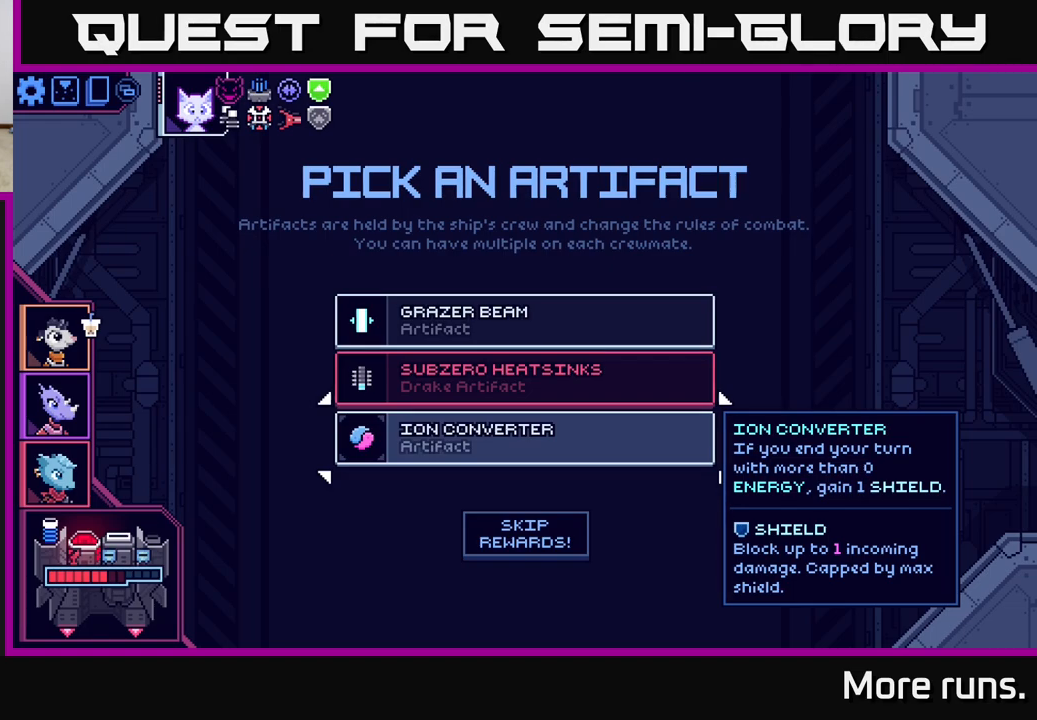
Gameplay with a controller (Xbox layout); each line is a JSON object with the inputs held at the frame after it. "events" lists button and stick changes between this image and that frame as [ms after this image, input, new state], when the widget could be followed in between.
{"buttons": [], "left_stick": "center", "right_stick": "center", "events": [[83, "DPAD_UP", "down"], [217, "DPAD_UP", "up"]]}
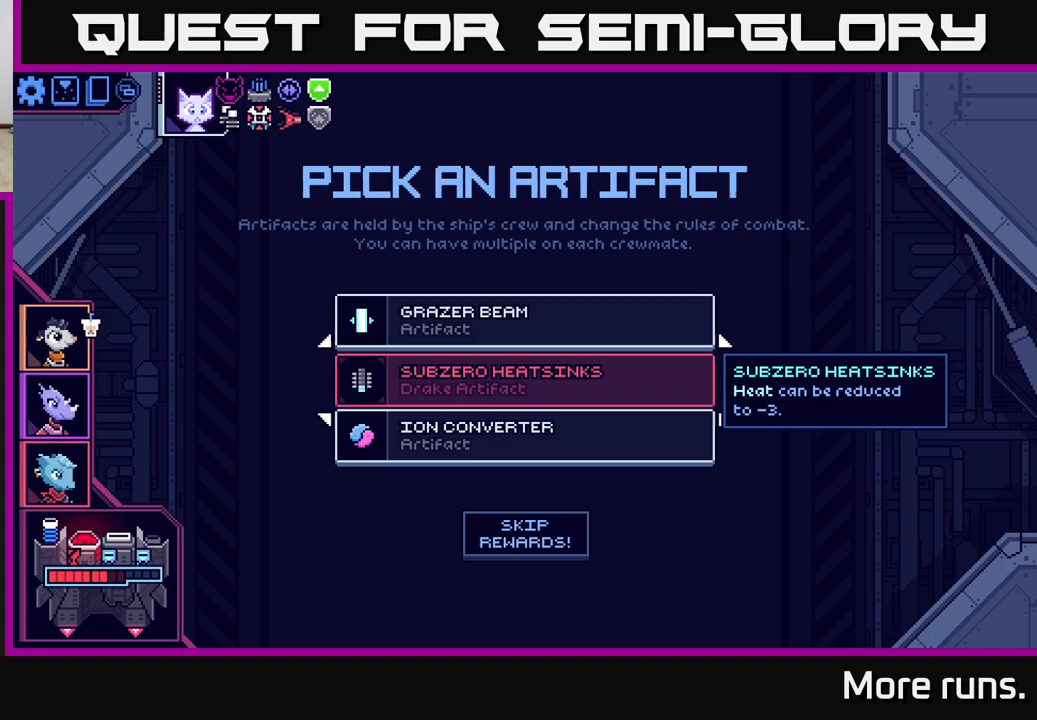
{"buttons": [], "left_stick": "center", "right_stick": "center", "events": []}
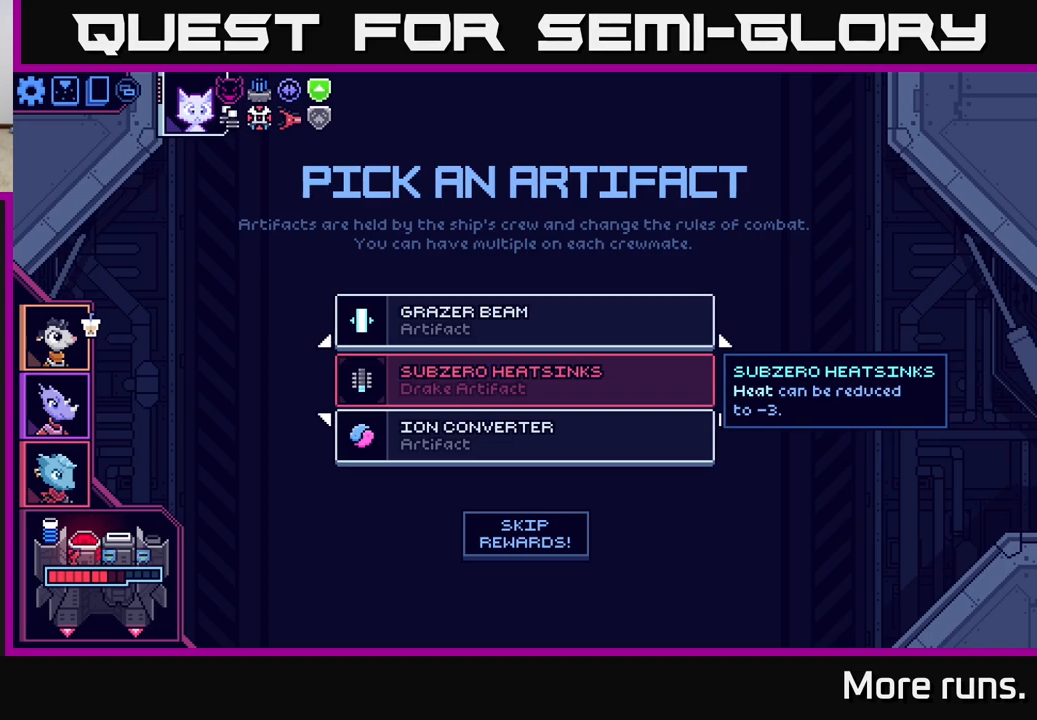
{"buttons": [], "left_stick": "center", "right_stick": "center", "events": [[233, "DPAD_LEFT", "down"], [350, "DPAD_LEFT", "up"]]}
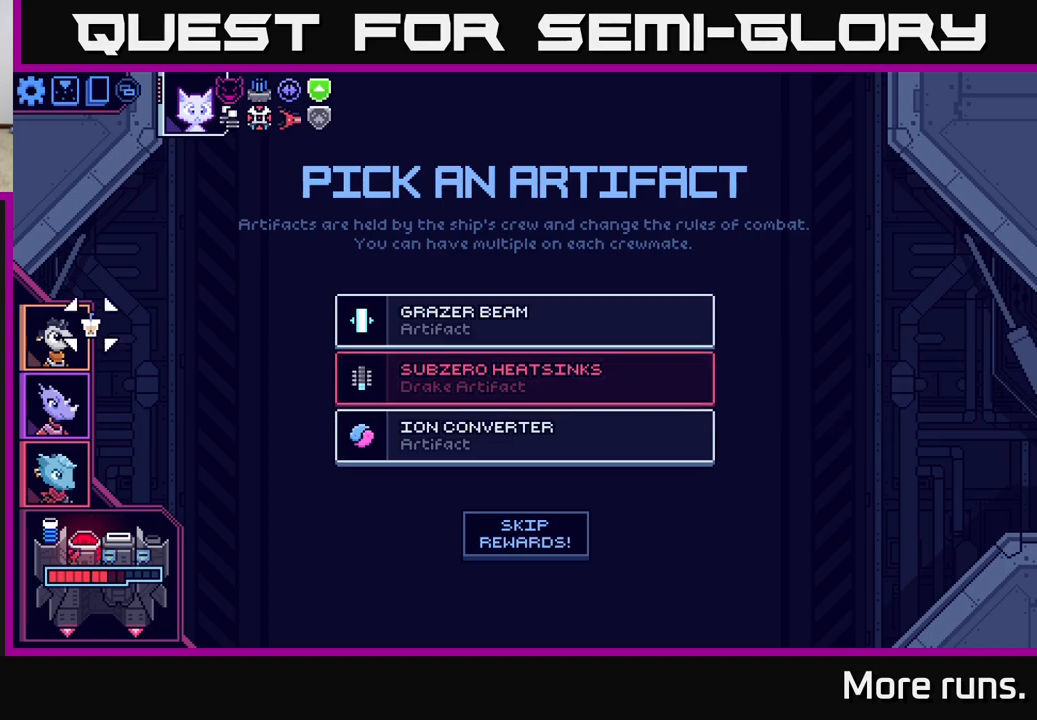
{"buttons": [], "left_stick": "center", "right_stick": "center", "events": [[83, "DPAD_DOWN", "down"], [167, "DPAD_DOWN", "up"]]}
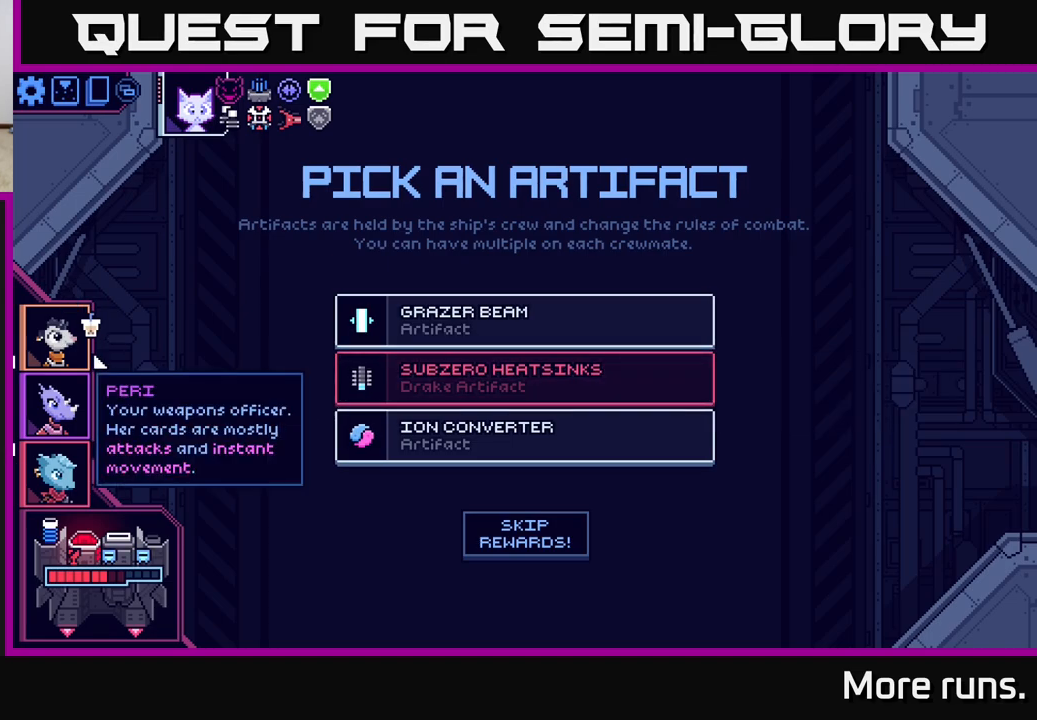
{"buttons": [], "left_stick": "center", "right_stick": "center", "events": [[50, "DPAD_DOWN", "down"], [83, "DPAD_RIGHT", "down"], [100, "DPAD_DOWN", "up"], [117, "DPAD_RIGHT", "up"], [233, "DPAD_DOWN", "down"], [333, "DPAD_DOWN", "up"]]}
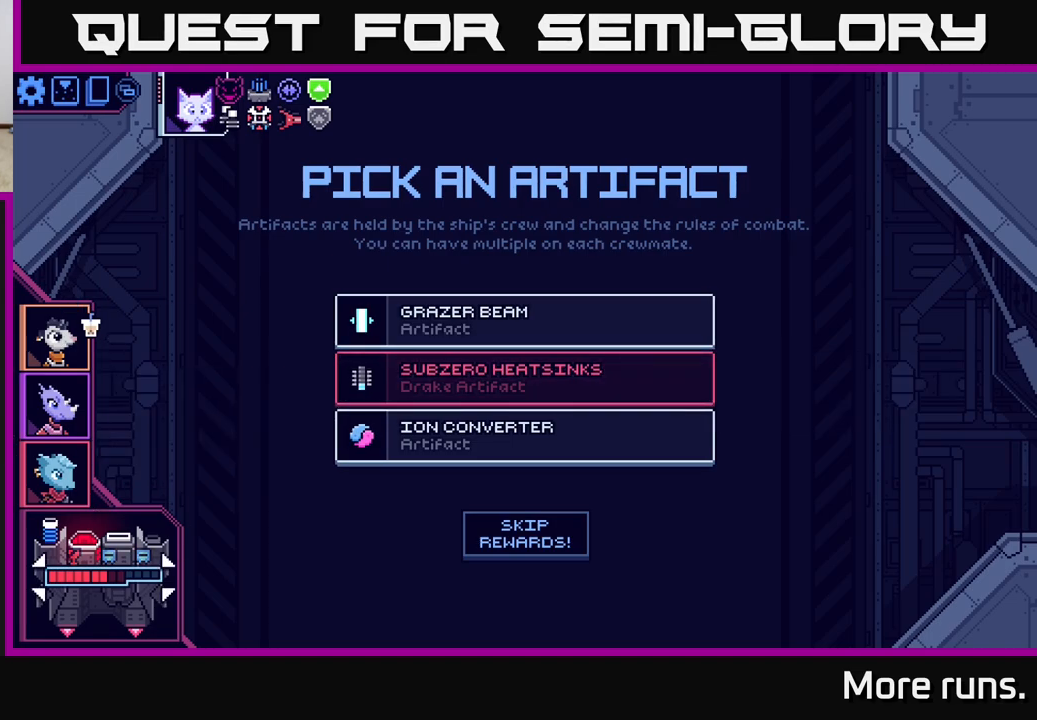
{"buttons": ["DPAD_UP"], "left_stick": "center", "right_stick": "center", "events": [[267, "DPAD_UP", "down"], [367, "DPAD_UP", "up"], [483, "DPAD_UP", "down"]]}
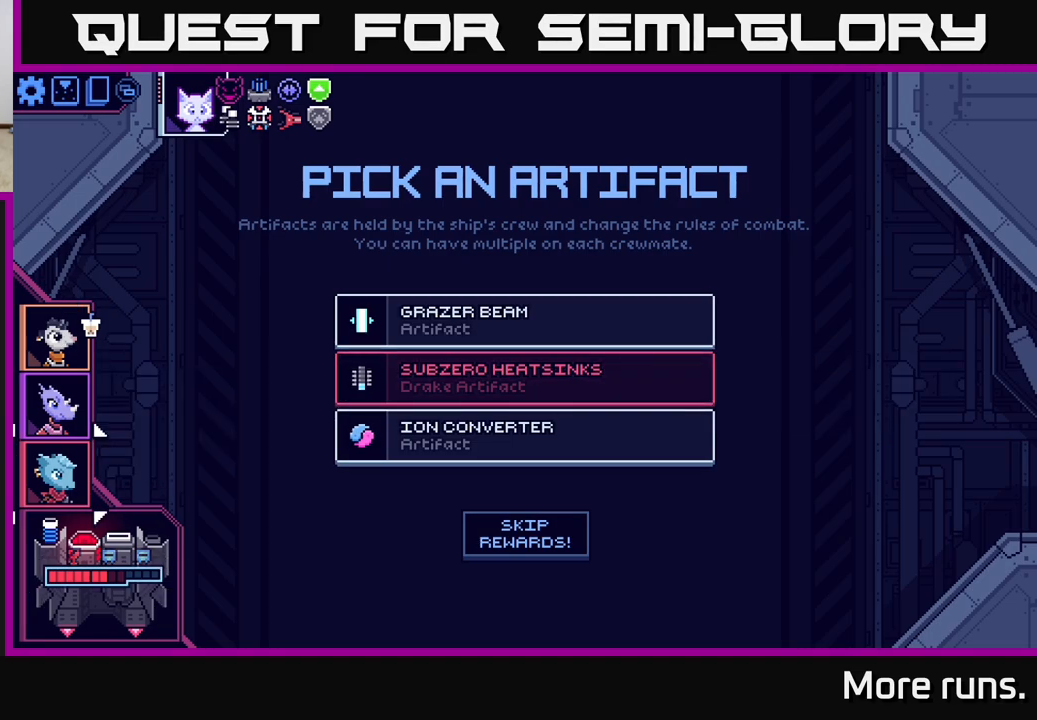
{"buttons": [], "left_stick": "center", "right_stick": "center", "events": [[50, "DPAD_UP", "up"]]}
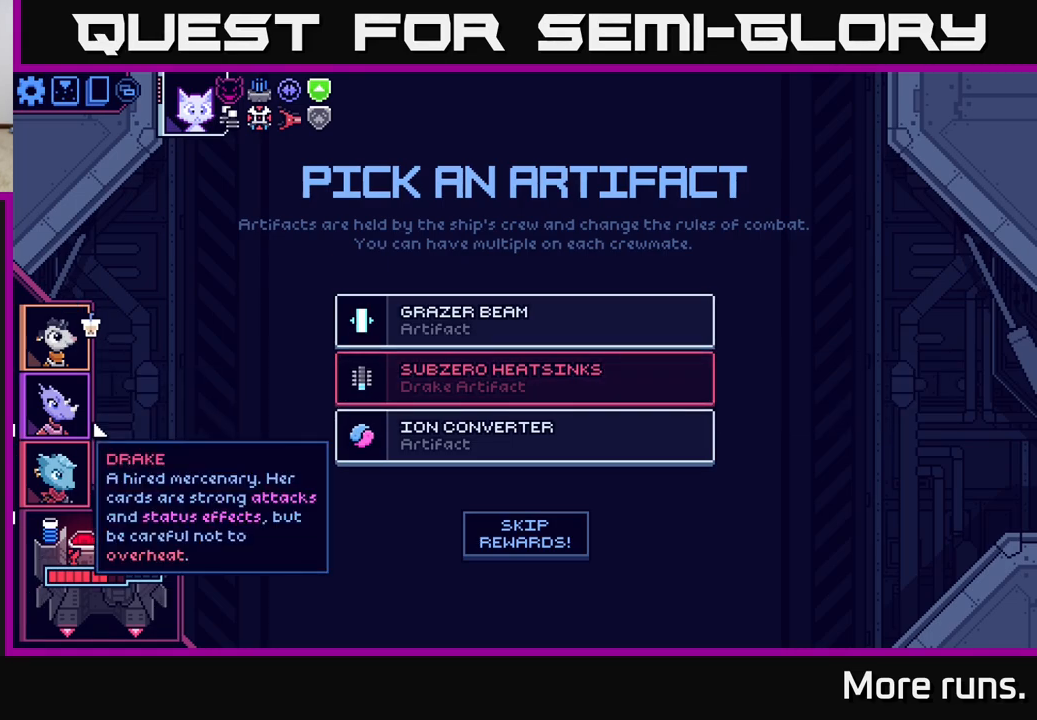
{"buttons": [], "left_stick": "center", "right_stick": "center", "events": []}
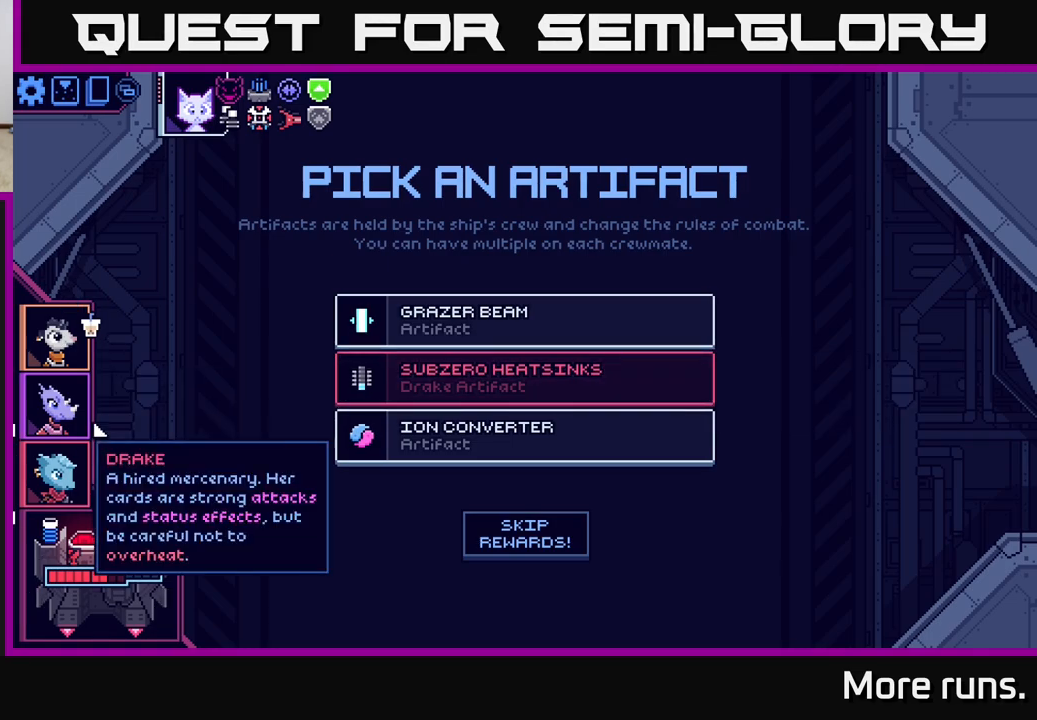
{"buttons": ["DPAD_UP"], "left_stick": "center", "right_stick": "center", "events": [[100, "DPAD_UP", "down"], [167, "DPAD_UP", "up"], [267, "DPAD_UP", "down"], [367, "DPAD_UP", "up"], [450, "DPAD_UP", "down"]]}
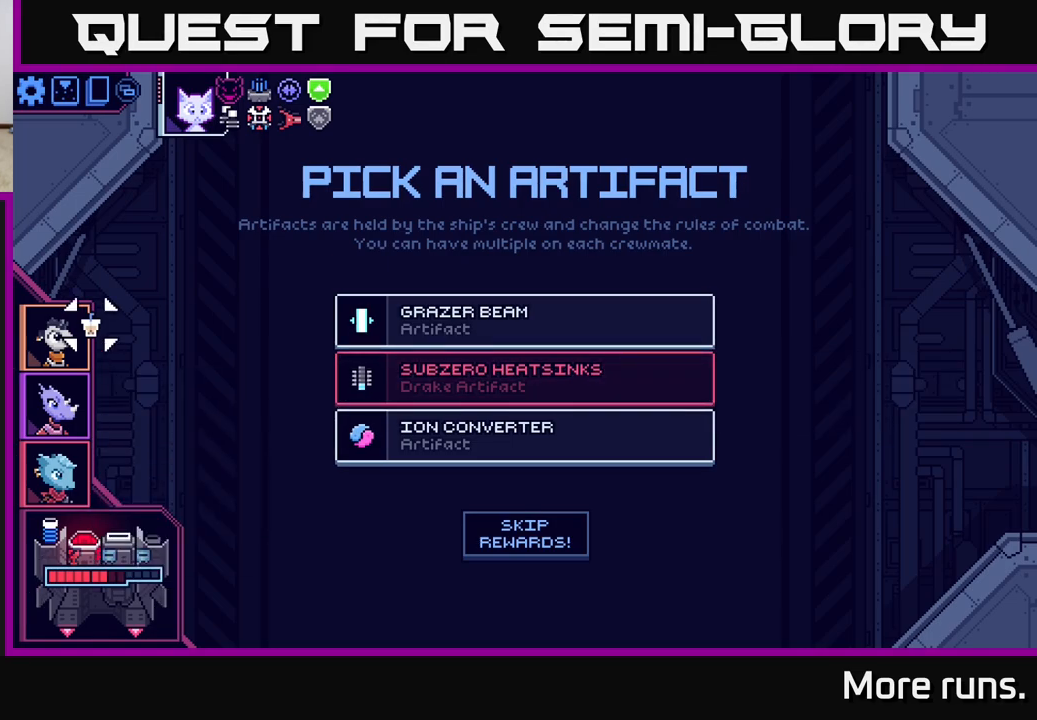
{"buttons": [], "left_stick": "center", "right_stick": "center", "events": [[50, "DPAD_UP", "up"], [117, "DPAD_UP", "down"], [233, "DPAD_UP", "up"]]}
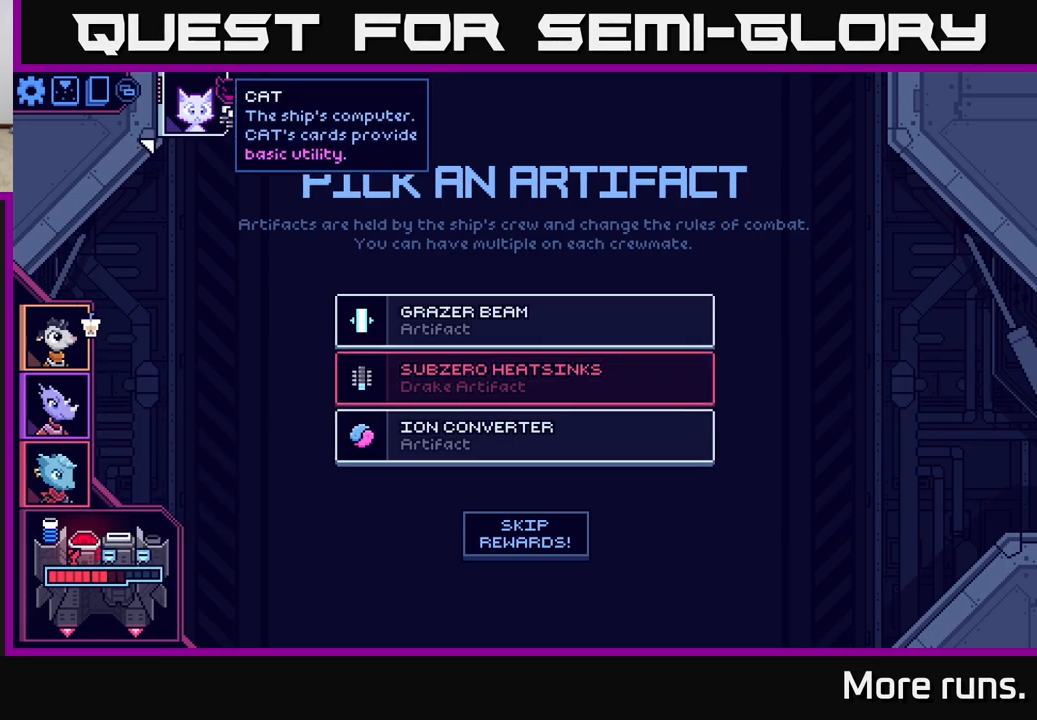
{"buttons": [], "left_stick": "center", "right_stick": "center", "events": [[183, "DPAD_RIGHT", "down"], [317, "DPAD_RIGHT", "up"]]}
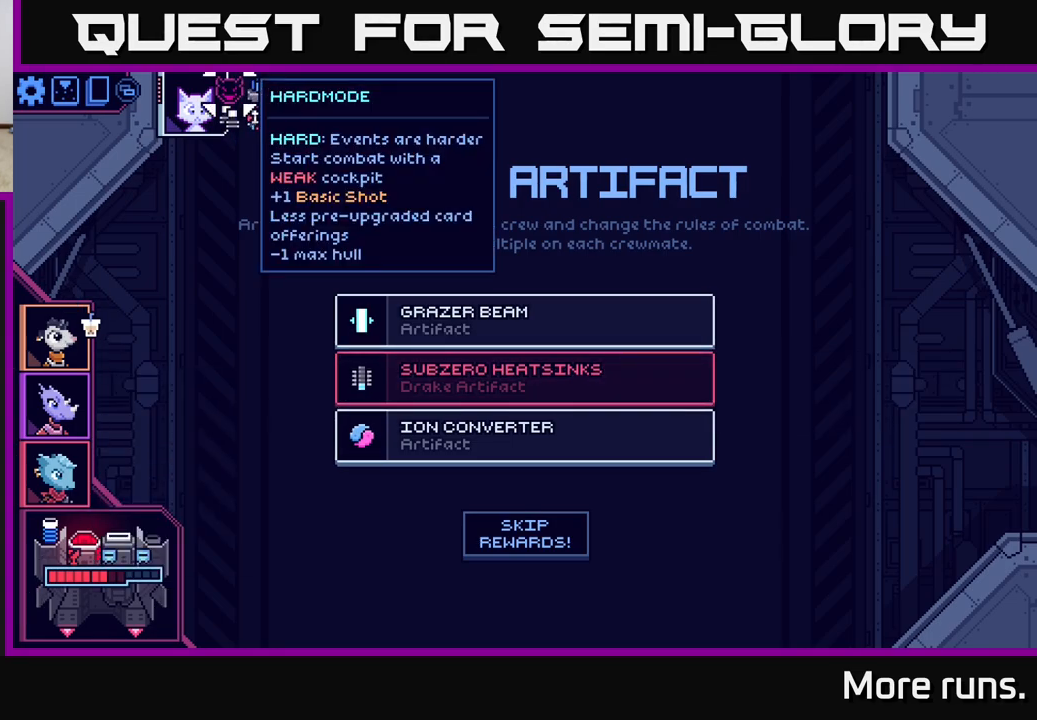
{"buttons": [], "left_stick": "center", "right_stick": "center", "events": [[133, "DPAD_RIGHT", "down"], [233, "DPAD_RIGHT", "up"], [350, "DPAD_RIGHT", "down"], [417, "DPAD_RIGHT", "up"]]}
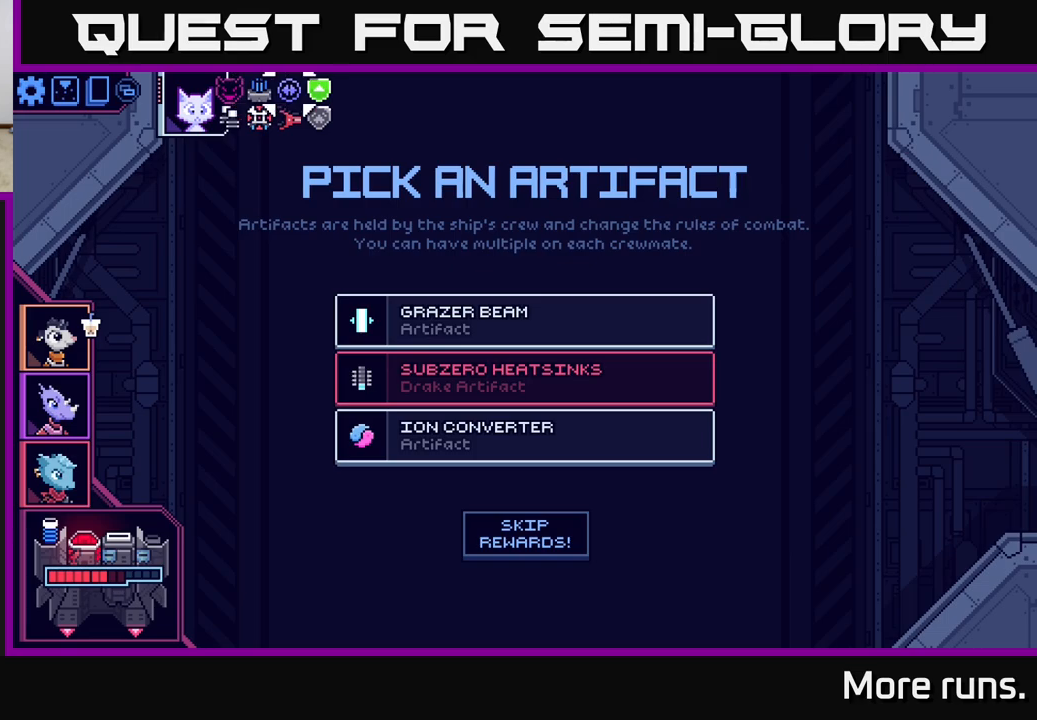
{"buttons": [], "left_stick": "center", "right_stick": "center", "events": [[317, "SELECT", "down"], [467, "SELECT", "up"]]}
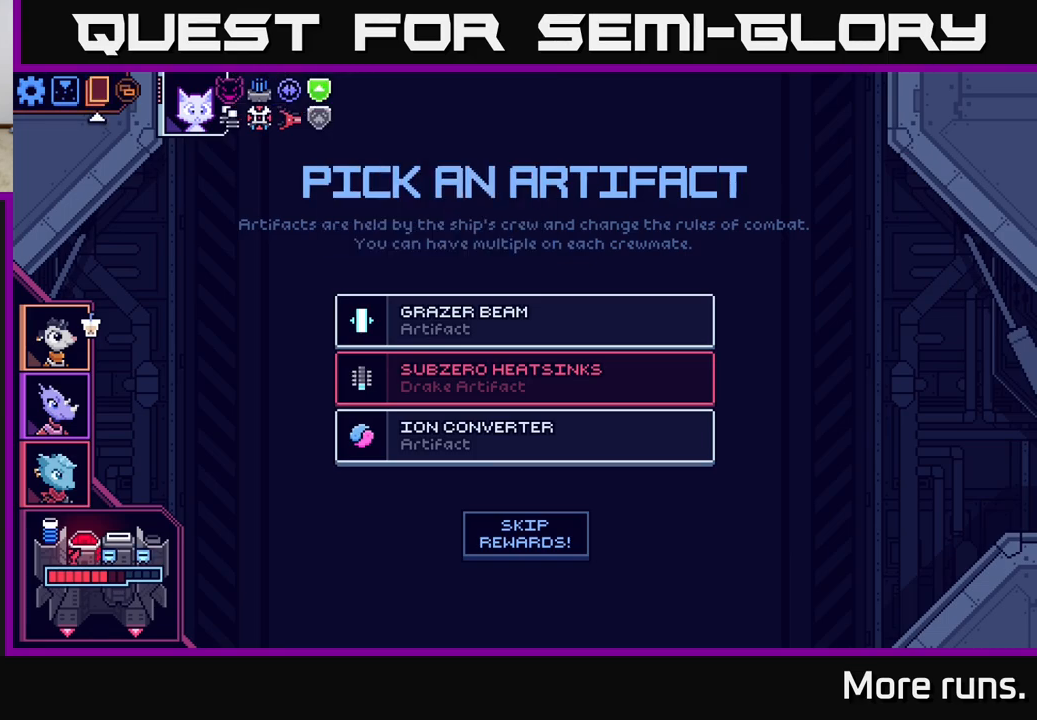
{"buttons": [], "left_stick": "center", "right_stick": "center", "events": [[217, "A", "down"], [300, "A", "up"]]}
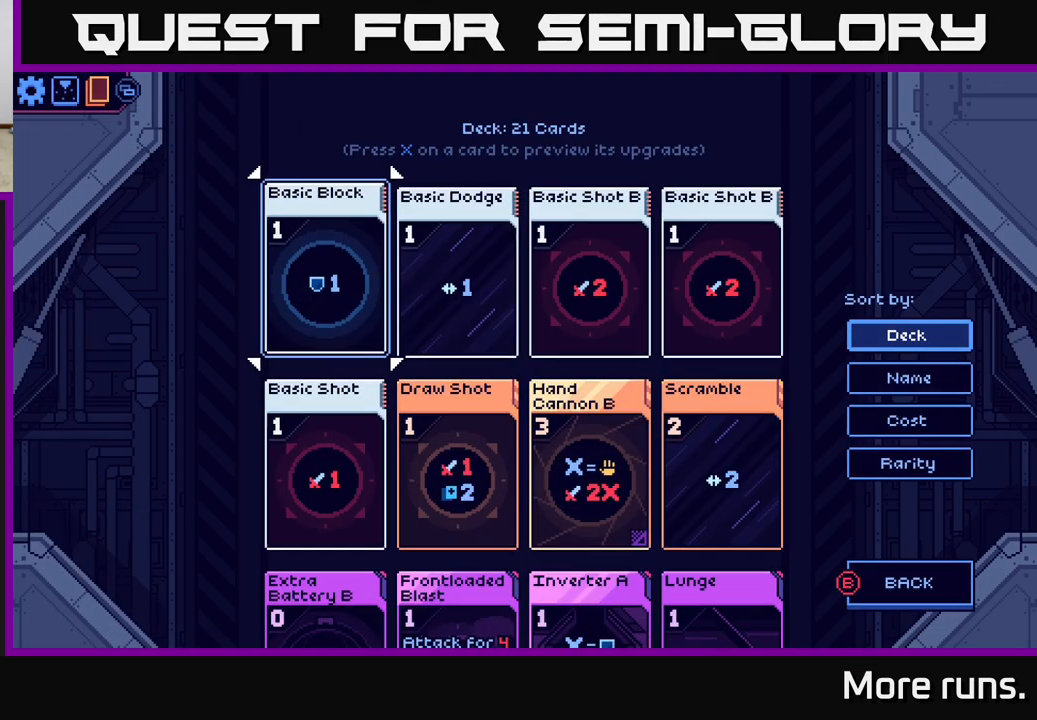
{"buttons": [], "left_stick": "center", "right_stick": "center", "events": [[33, "DPAD_DOWN", "down"], [100, "DPAD_DOWN", "up"], [233, "DPAD_DOWN", "down"], [300, "DPAD_DOWN", "up"], [400, "DPAD_DOWN", "down"], [483, "DPAD_DOWN", "up"]]}
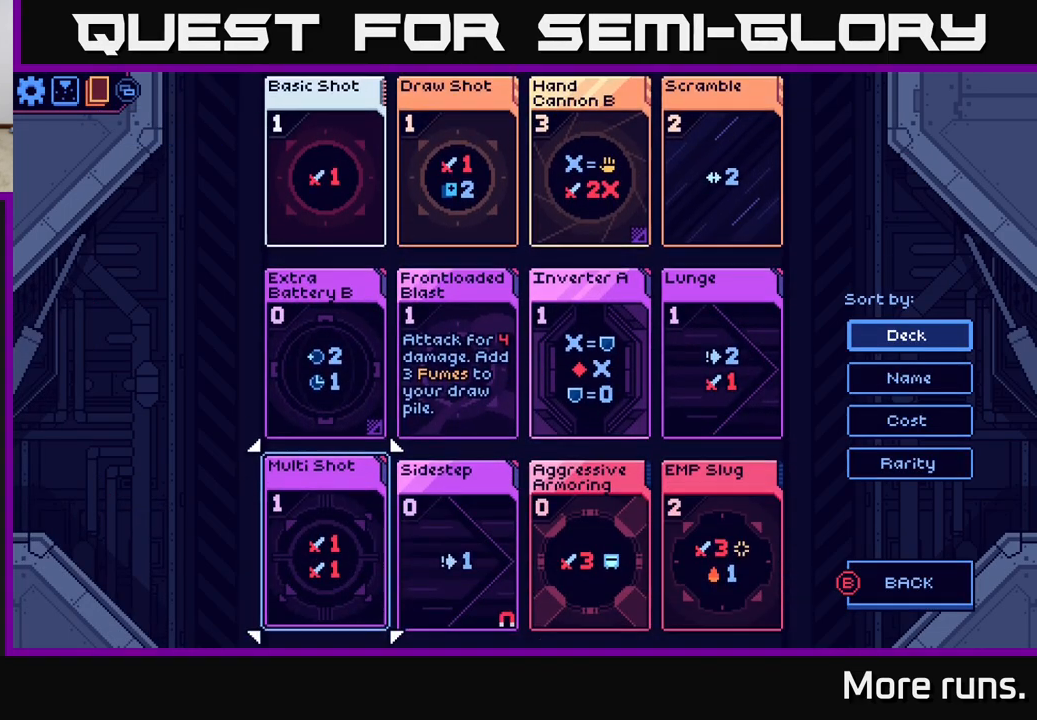
{"buttons": [], "left_stick": "center", "right_stick": "center", "events": [[317, "DPAD_UP", "down"], [417, "DPAD_UP", "up"]]}
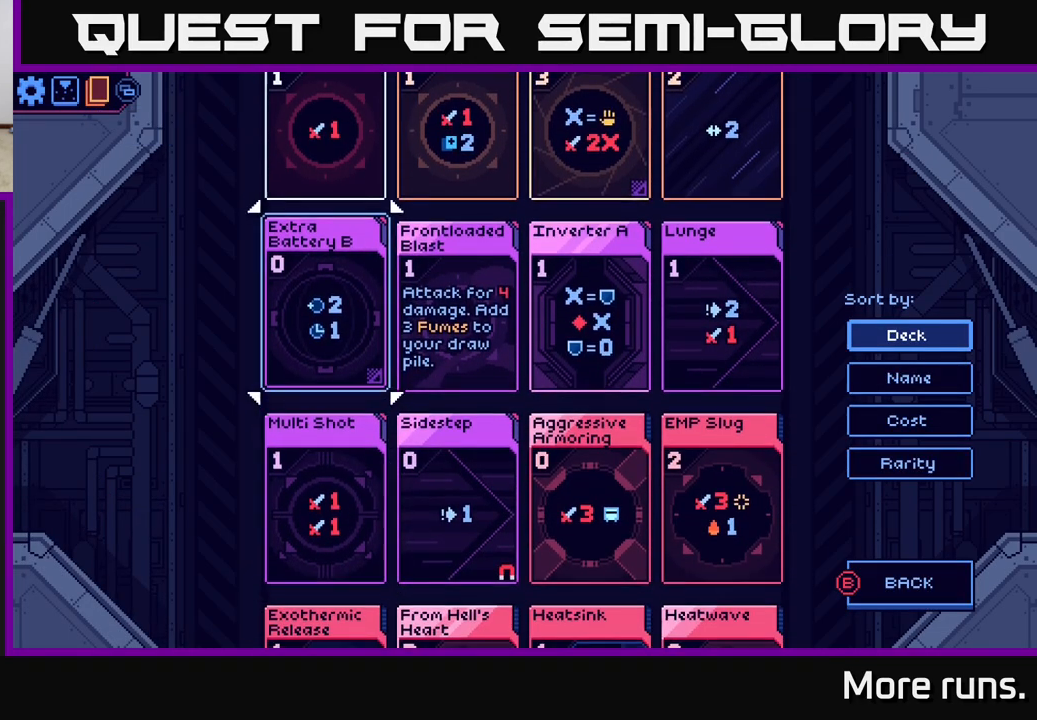
{"buttons": [], "left_stick": "center", "right_stick": "center", "events": [[50, "DPAD_RIGHT", "down"], [117, "DPAD_RIGHT", "up"], [200, "DPAD_RIGHT", "down"], [283, "DPAD_RIGHT", "up"]]}